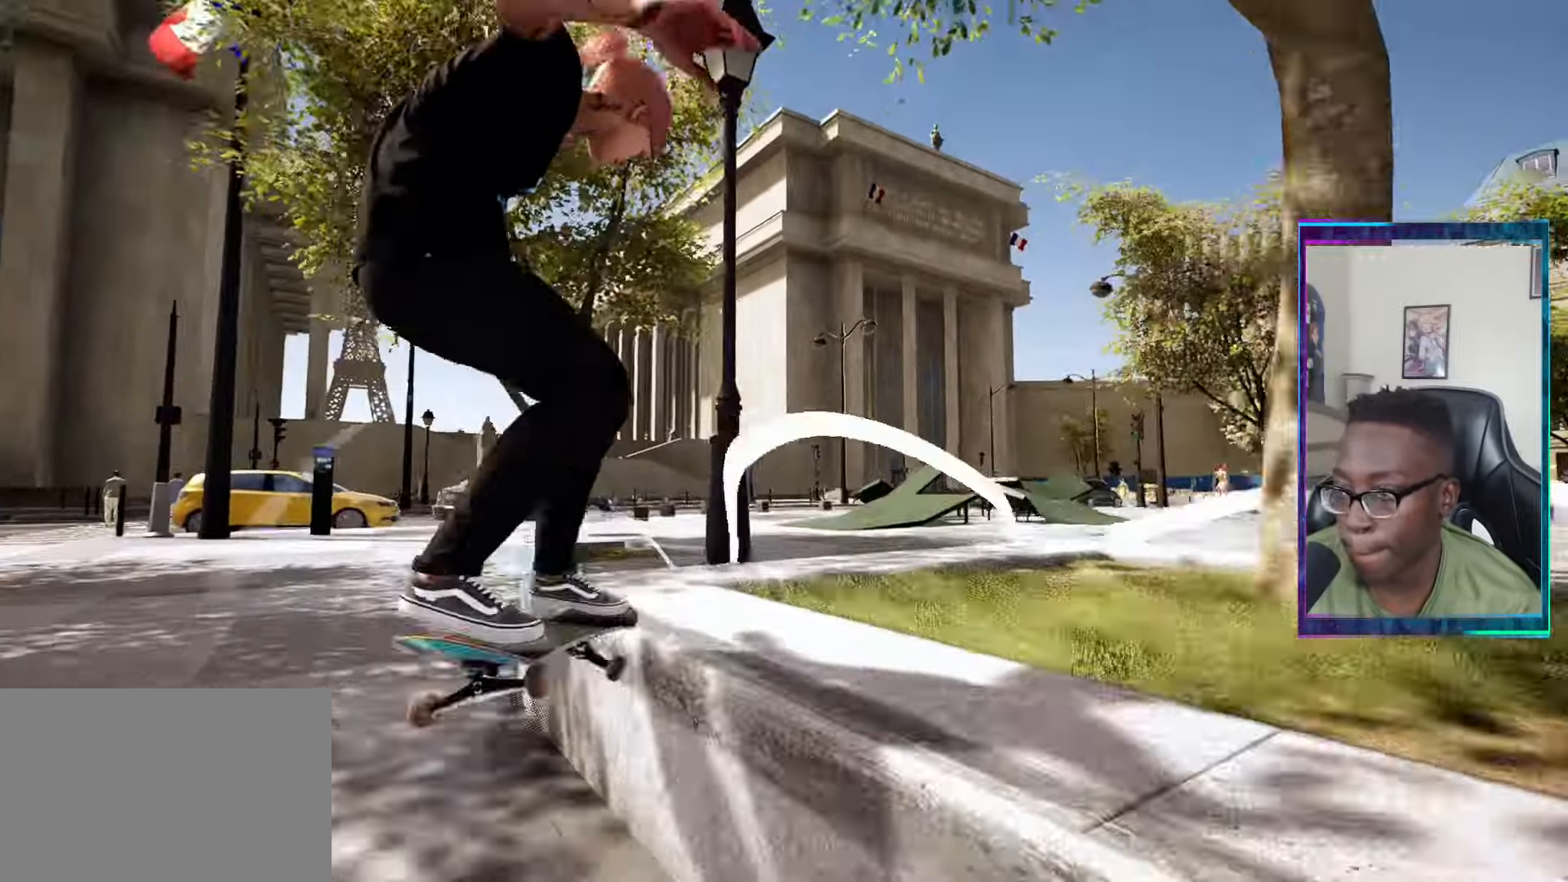
Gameplay with a controller (PlayStation layout); each line is a JSON object with the inputs held at the frame after it. "events" lists button and stick changes between this image and that frame as [ms after this image, input, new state], when the widget could be followed in between.
{"buttons": ["L2"], "left_stick": "center", "right_stick": "center", "events": [[334, "L2", "down"], [367, "left_stick", "center"]]}
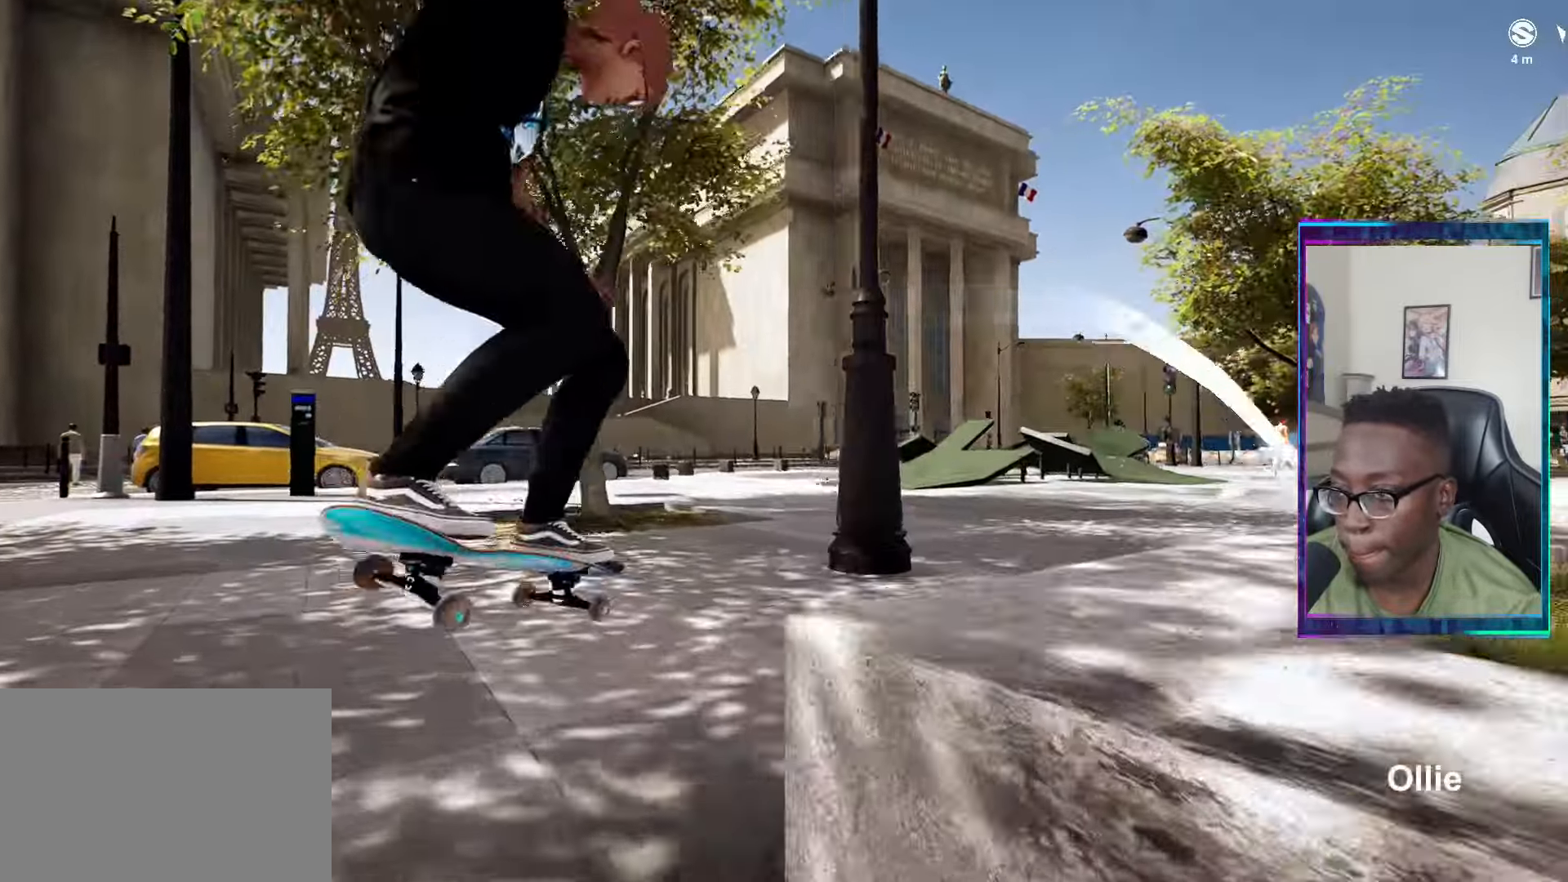
{"buttons": [], "left_stick": "center", "right_stick": "center", "events": [[34, "L2", "up"]]}
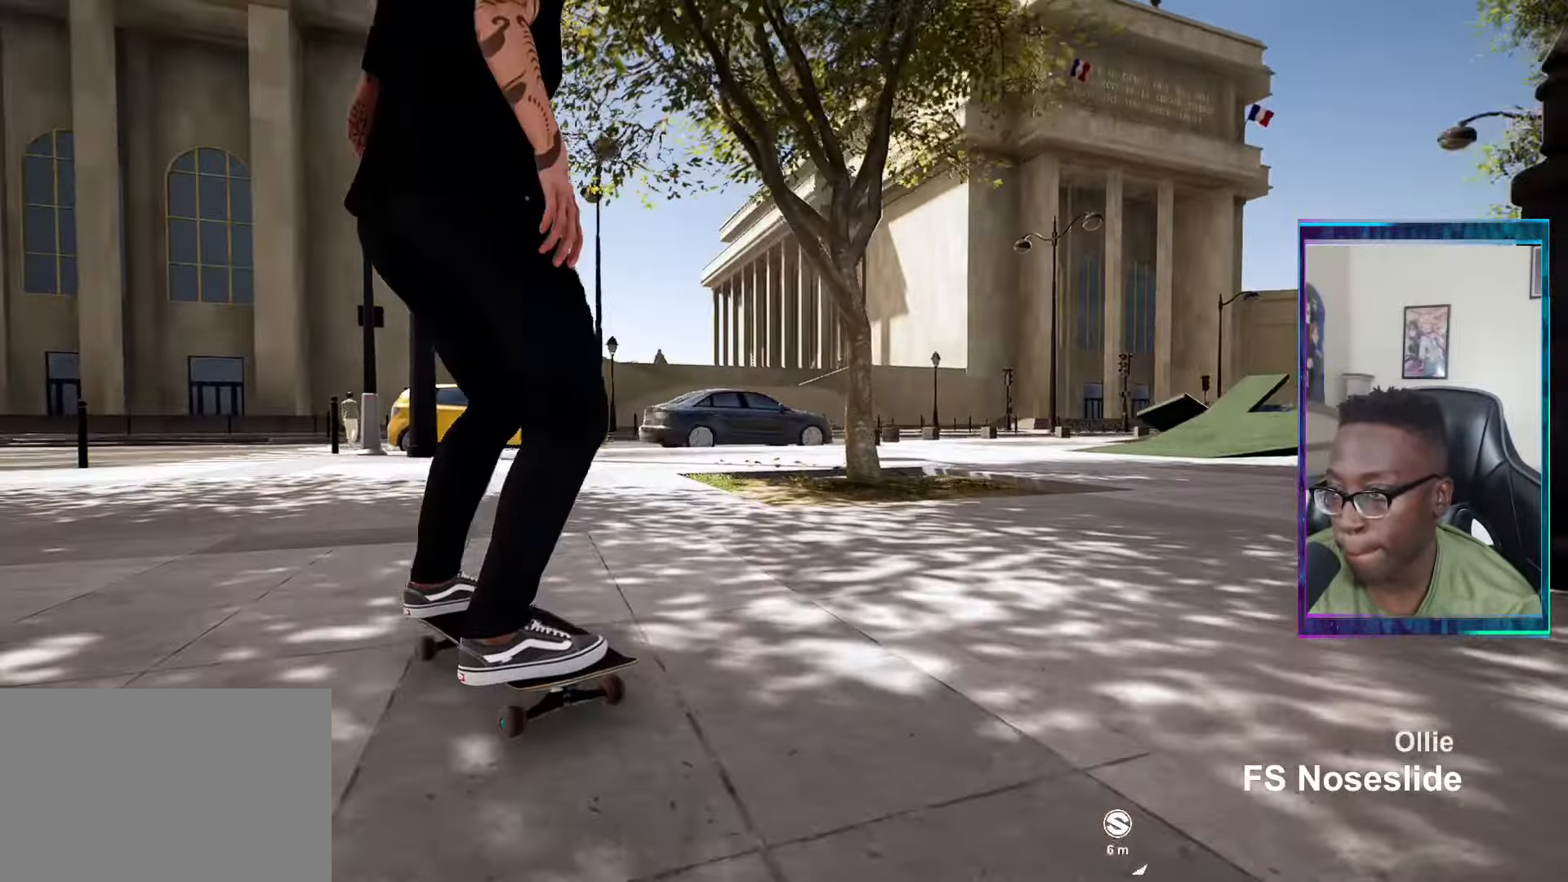
{"buttons": ["L2"], "left_stick": "center", "right_stick": "center", "events": [[33, "L2", "down"]]}
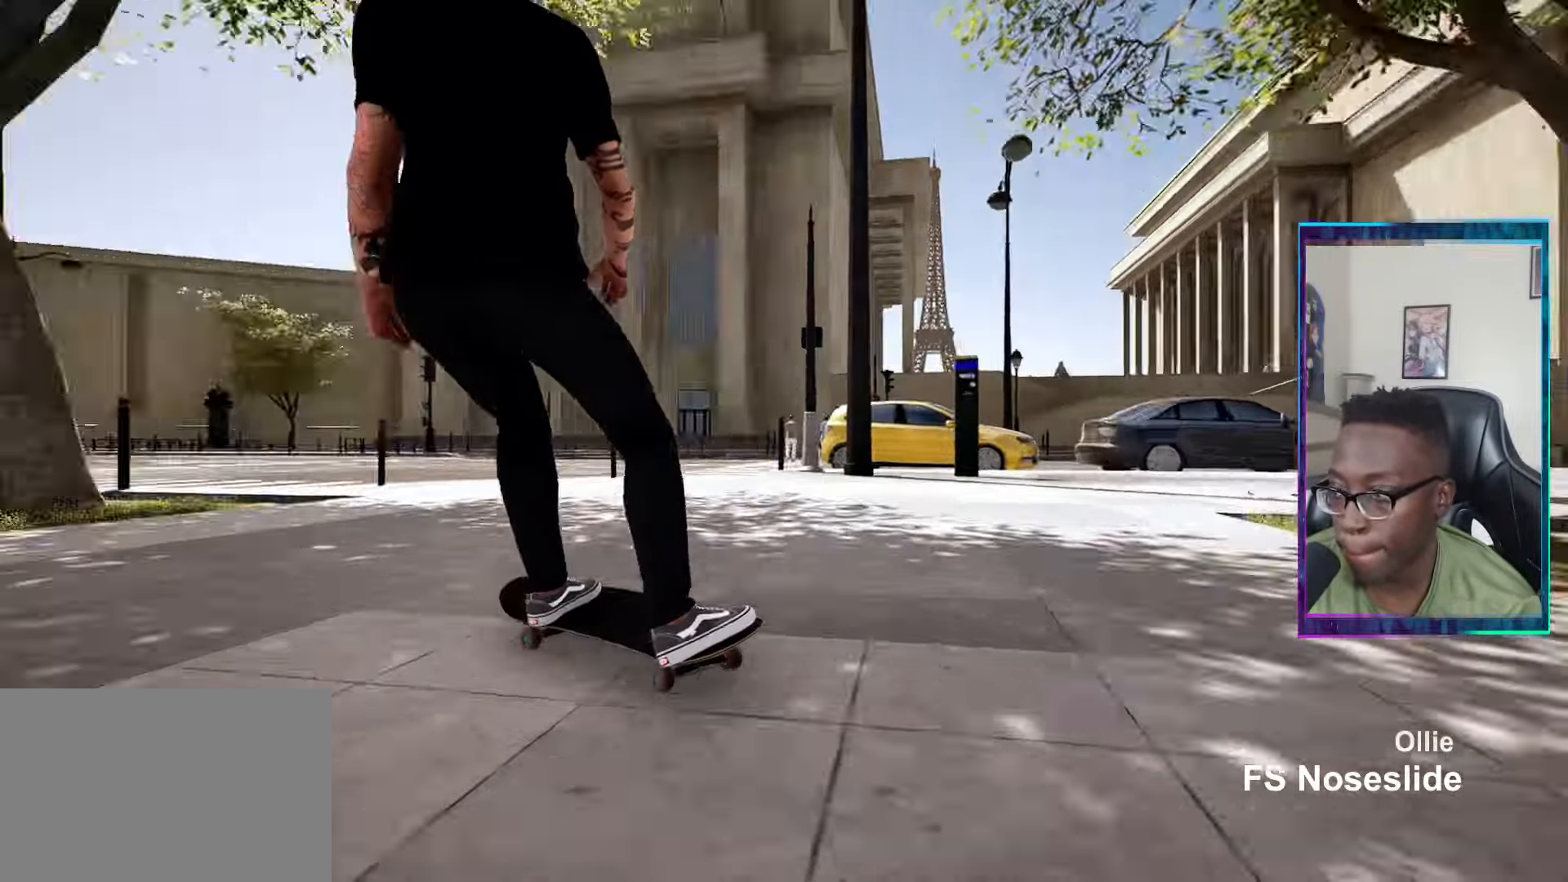
{"buttons": ["L2", "DPAD_DOWN"], "left_stick": "center", "right_stick": "center", "events": [[283, "DPAD_DOWN", "down"]]}
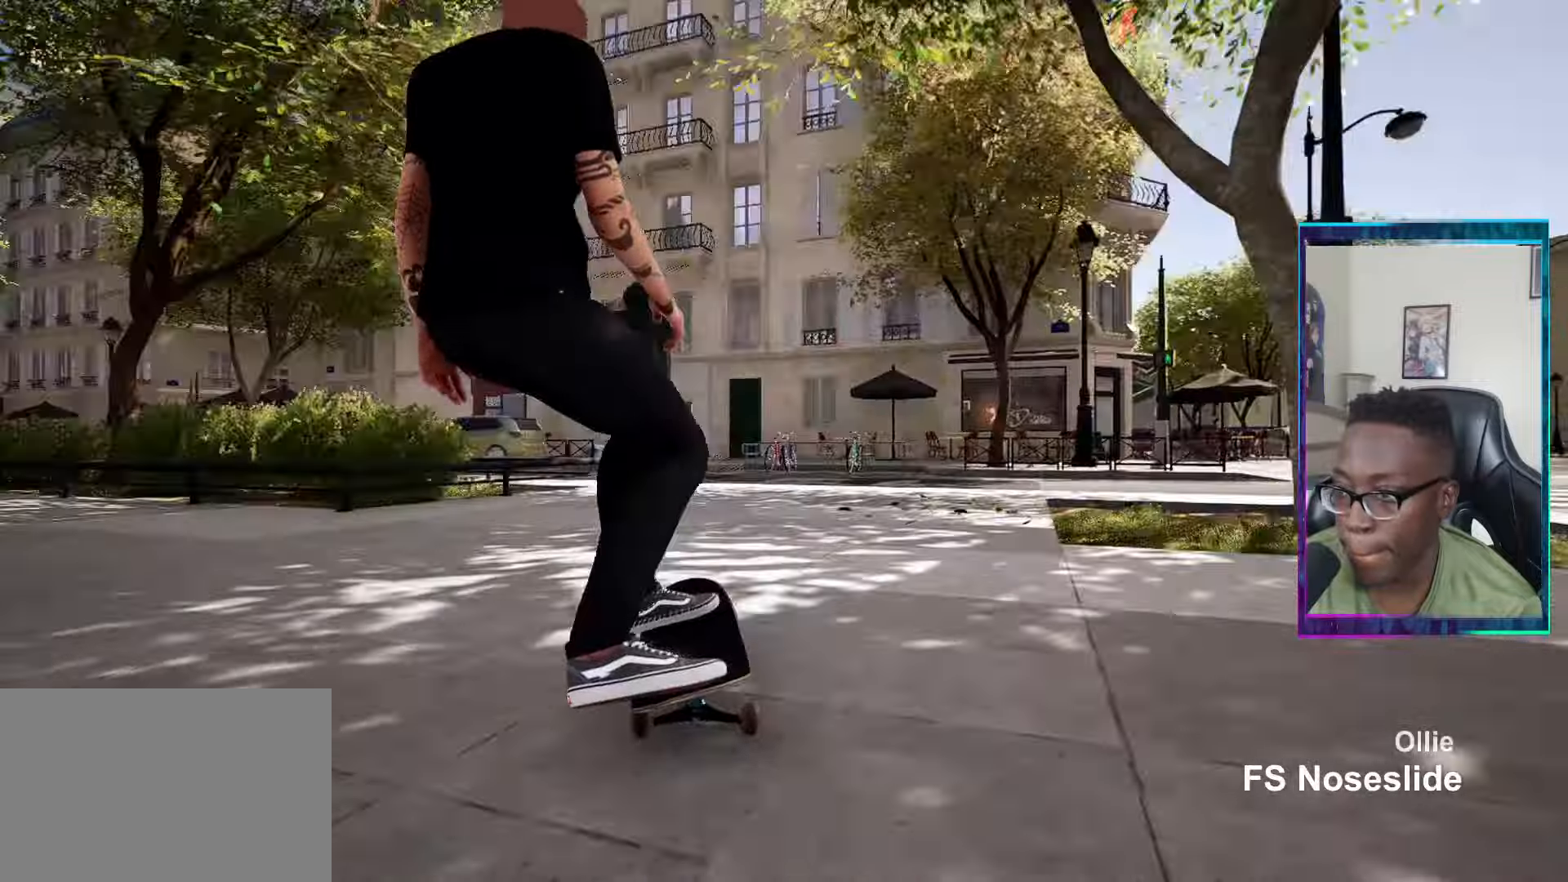
{"buttons": ["L2"], "left_stick": "center", "right_stick": "center", "events": [[84, "CROSS", "down"], [117, "DPAD_DOWN", "up"], [217, "CROSS", "up"]]}
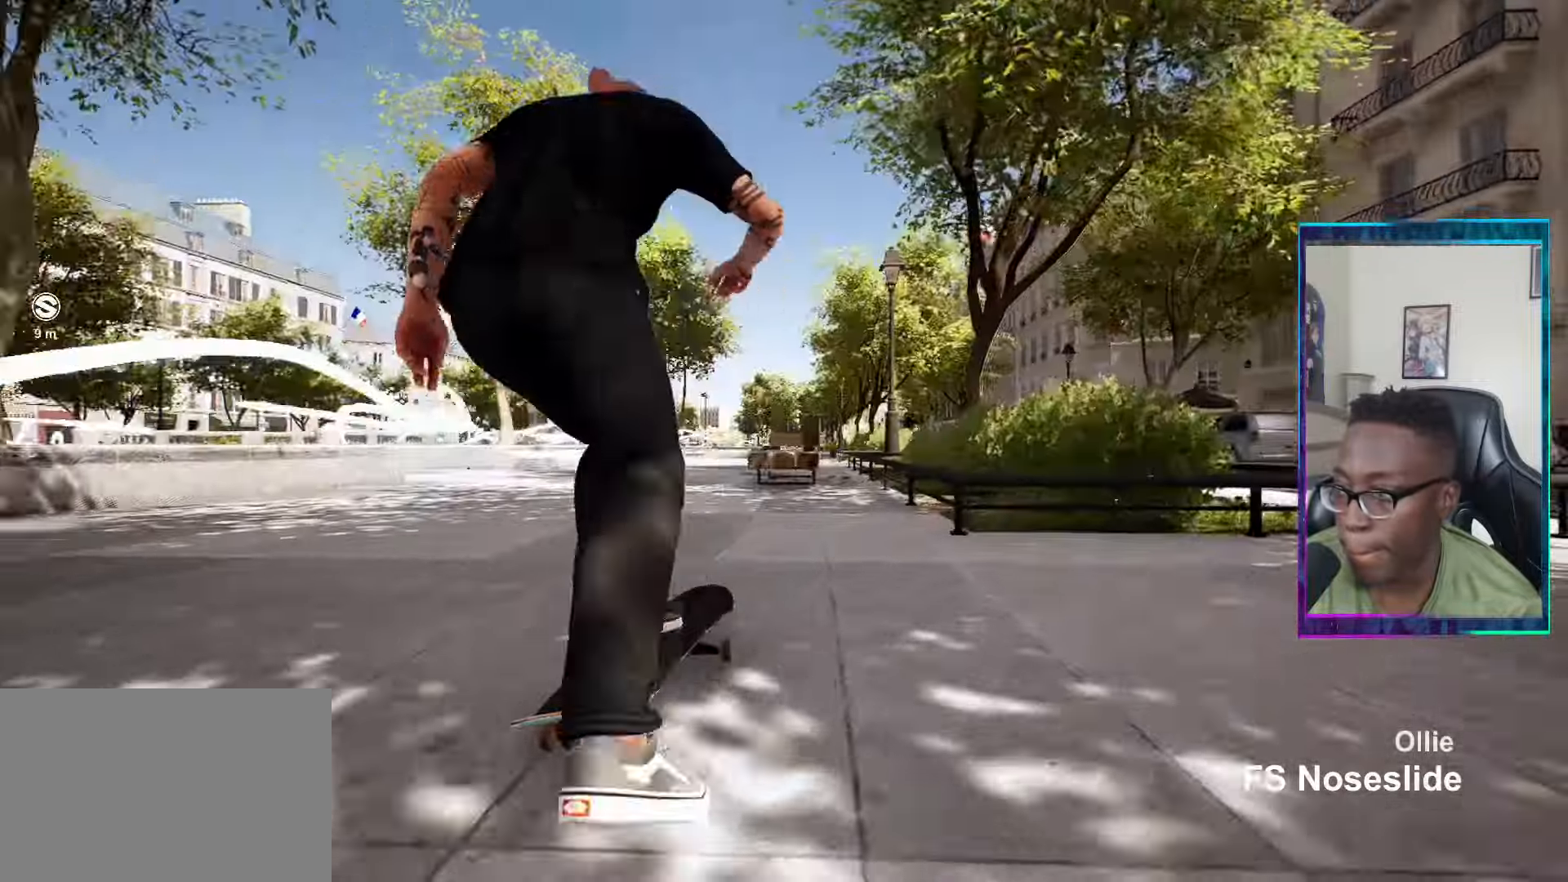
{"buttons": [], "left_stick": "center", "right_stick": "center", "events": [[200, "L2", "up"]]}
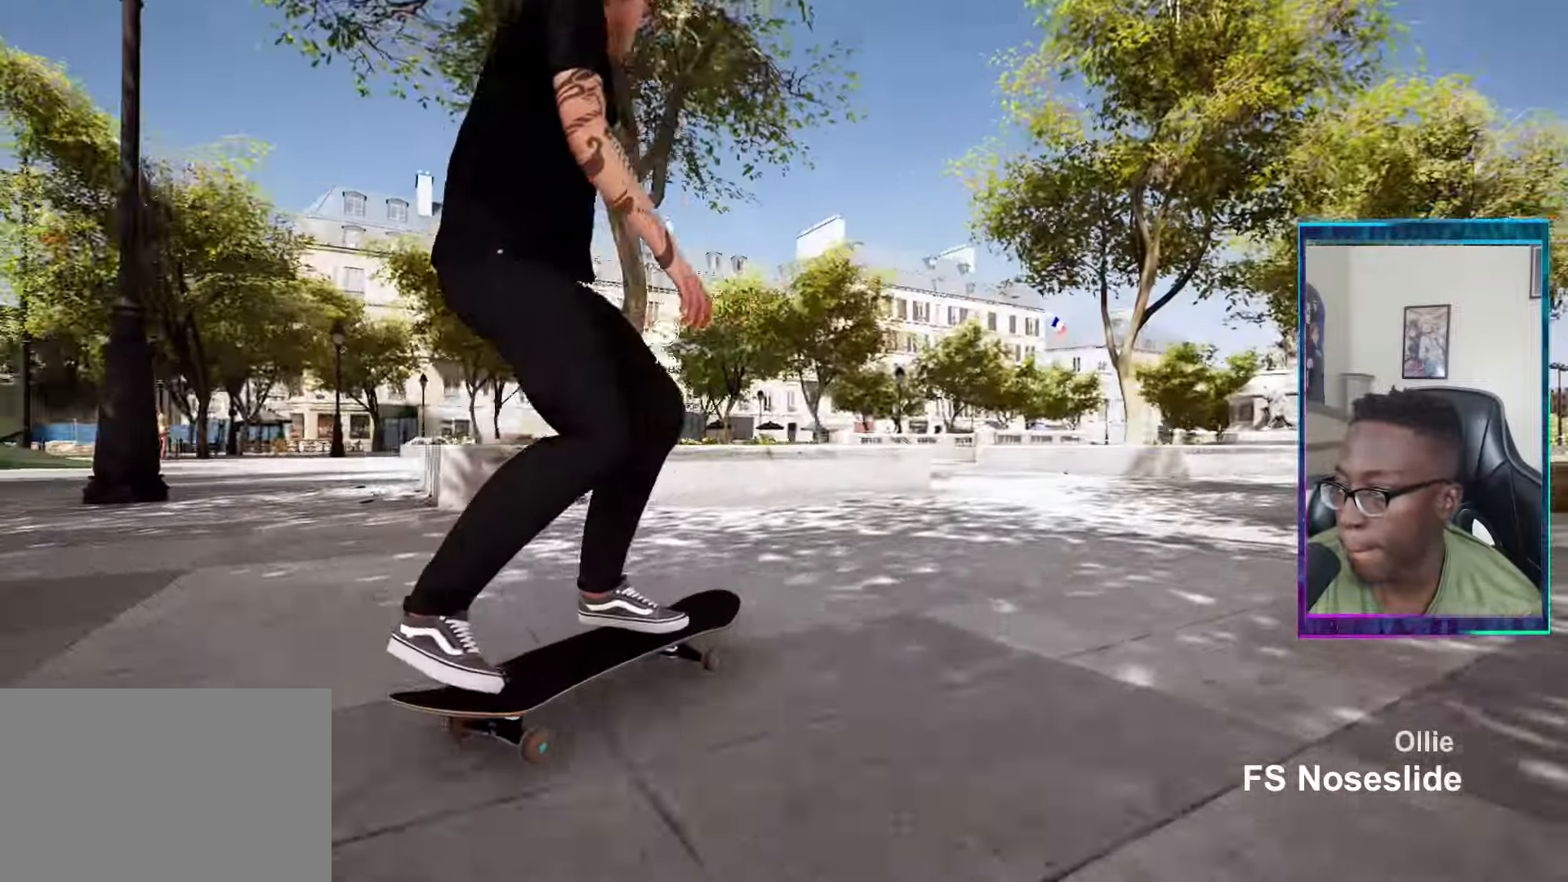
{"buttons": ["R2"], "left_stick": "center", "right_stick": "center", "events": [[34, "DPAD_LEFT", "down"], [134, "DPAD_LEFT", "up"], [384, "R2", "down"]]}
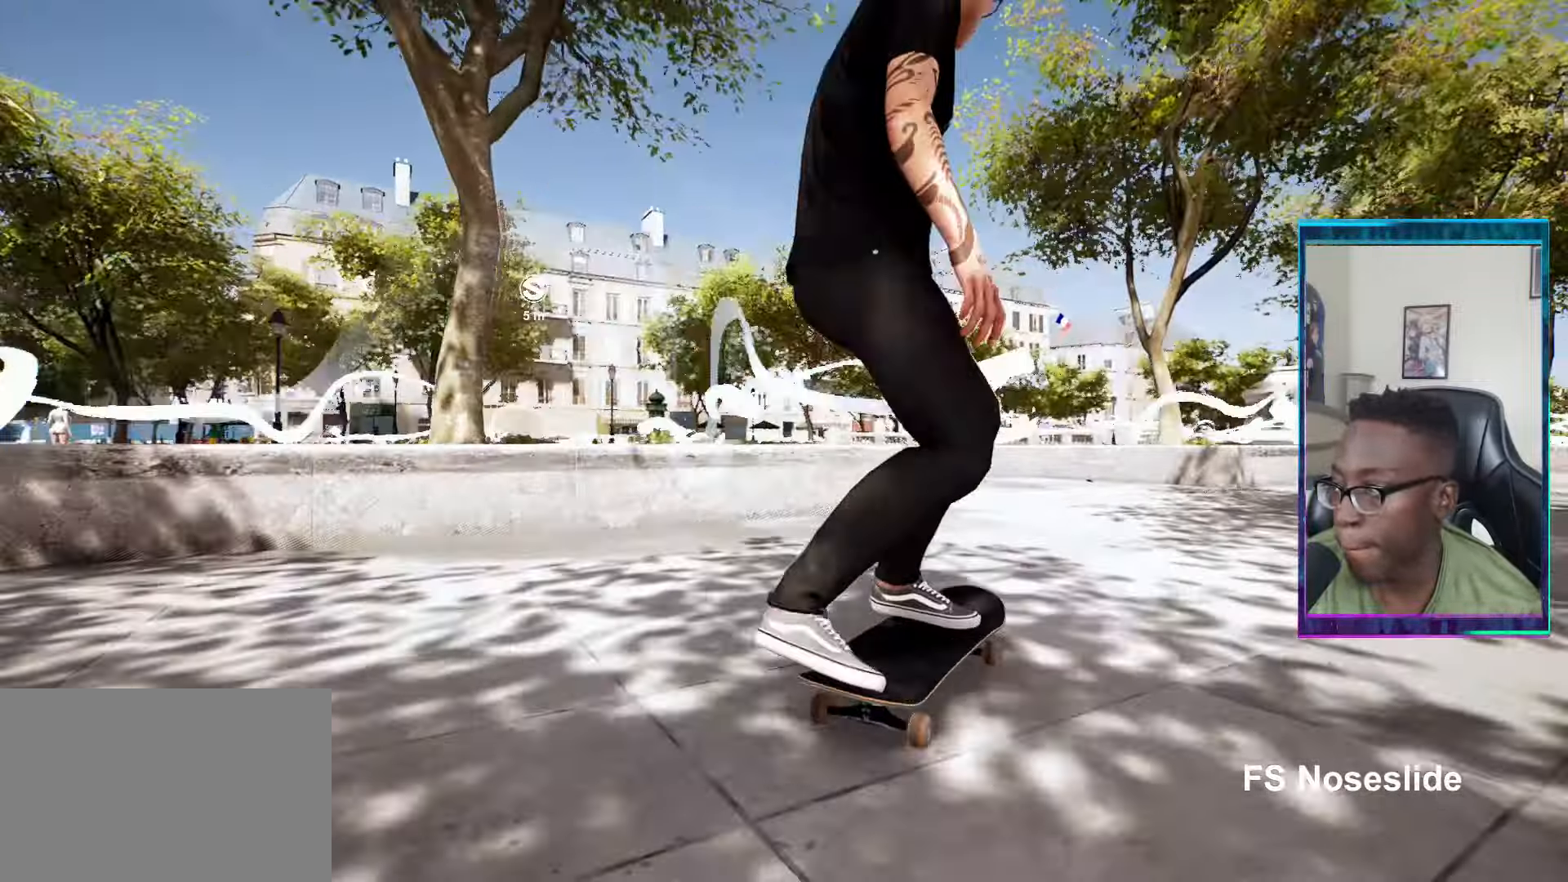
{"buttons": ["R2"], "left_stick": "center", "right_stick": "center", "events": []}